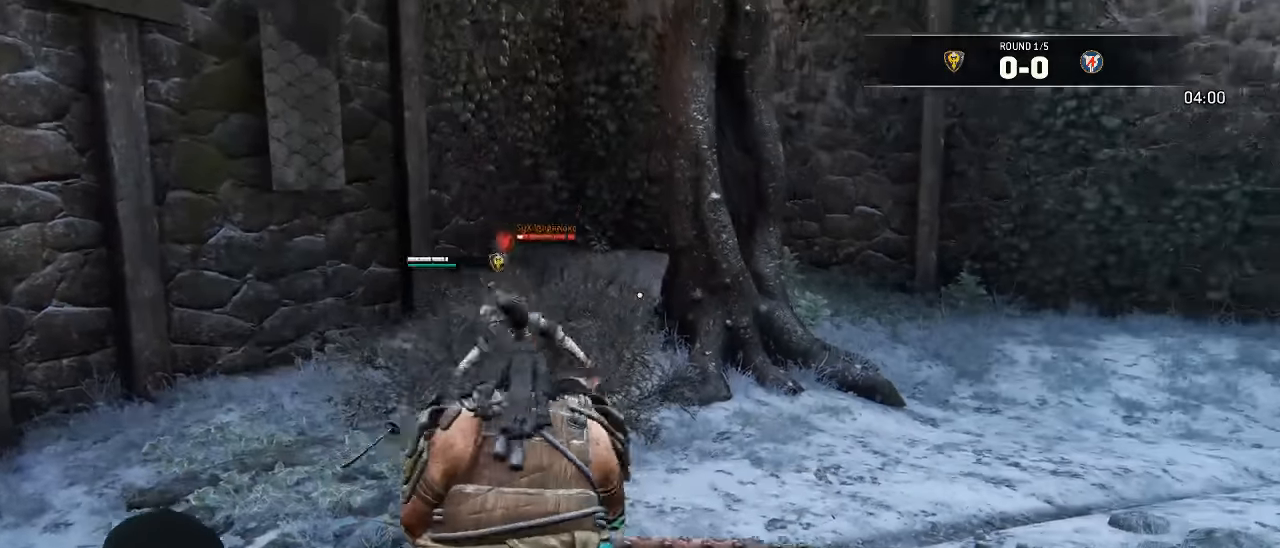
Gameplay with a controller (Xbox layout); each line is a JSON object with the inputs held at the frame after it (dt_ms = milliseconds from this image to that frame). "events" lists button and stick changes between this image and that frame as [ms after this image, input, new state], when the widget could be followed in between. Not read: SELECT.
{"dt_ms": 500, "buttons": ["L3"], "left_stick": "down-right", "right_stick": "center"}
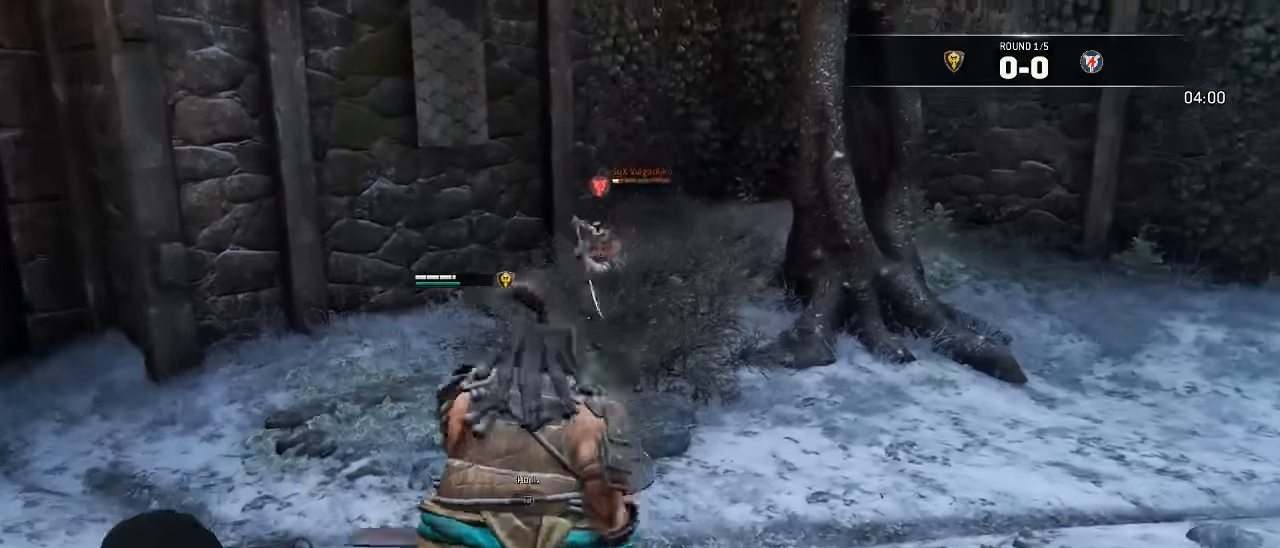
{"dt_ms": 500, "buttons": ["L3"], "left_stick": "left", "right_stick": "center", "events": [[200, "left_stick", "down"], [500, "left_stick", "left"]]}
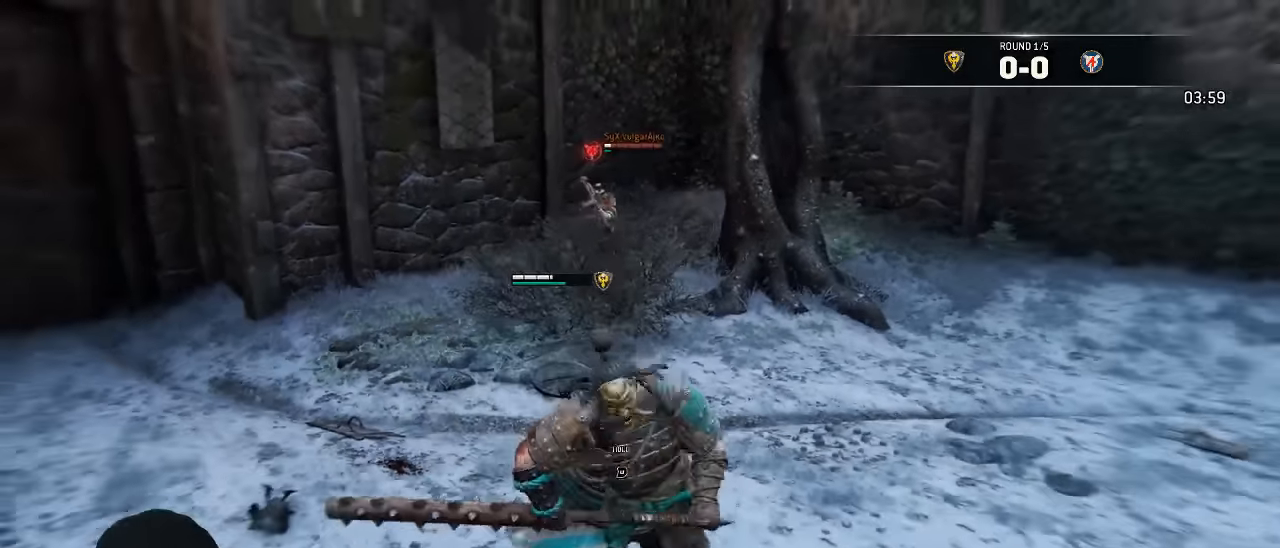
{"dt_ms": 500, "buttons": ["L3"], "left_stick": "up-left", "right_stick": "center", "events": [[83, "left_stick", "up-left"]]}
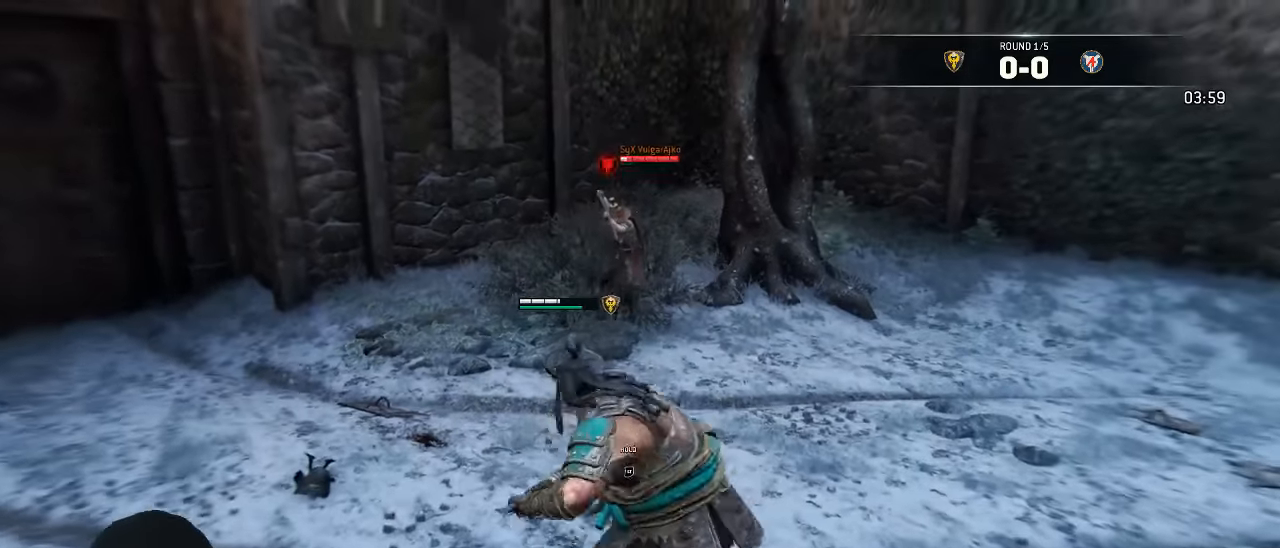
{"dt_ms": 500, "buttons": ["A", "L3"], "left_stick": "up-left", "right_stick": "center", "events": [[483, "A", "down"]]}
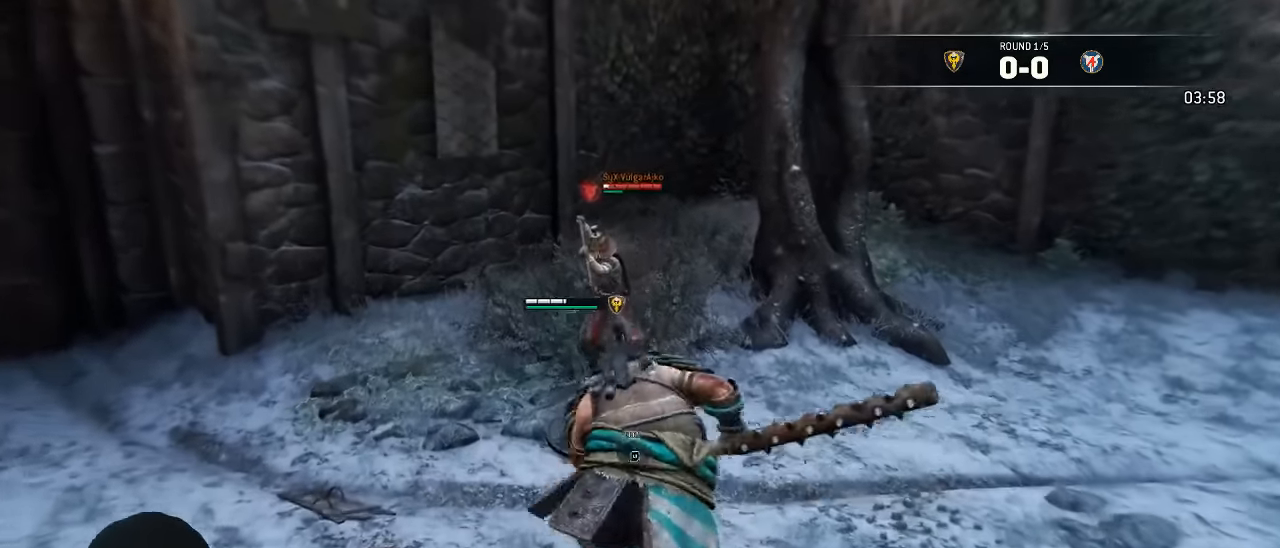
{"dt_ms": 1000, "buttons": ["B", "L2", "L3"], "left_stick": "up", "right_stick": "center"}
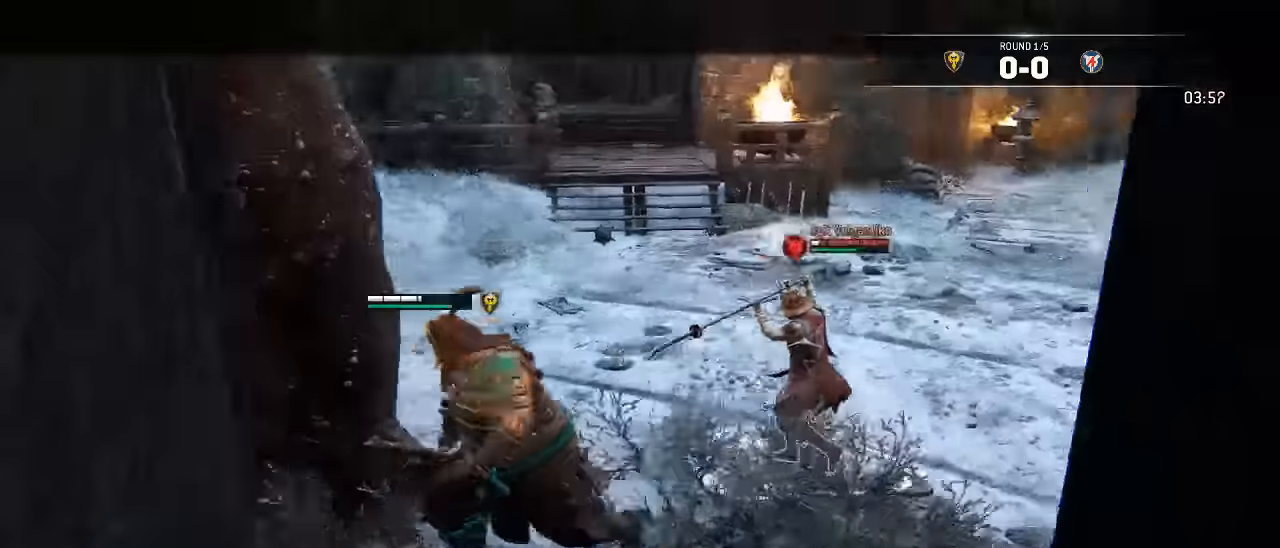
{"dt_ms": 500, "buttons": ["L2", "R3"], "left_stick": "left", "right_stick": "left"}
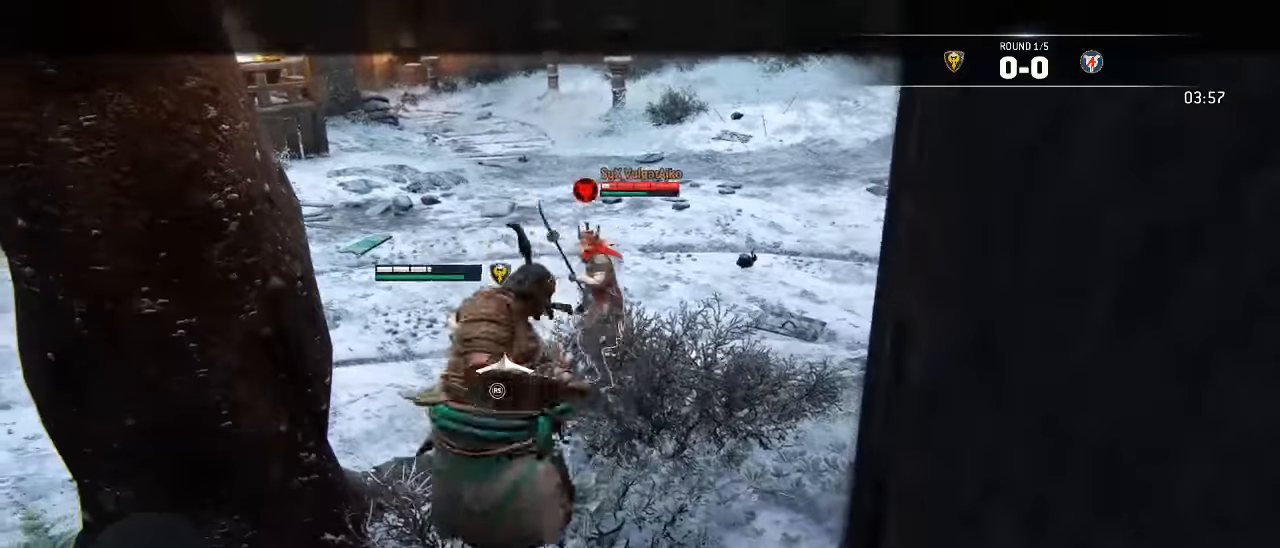
{"dt_ms": 500, "buttons": ["L2", "R3"], "left_stick": "up", "right_stick": "up"}
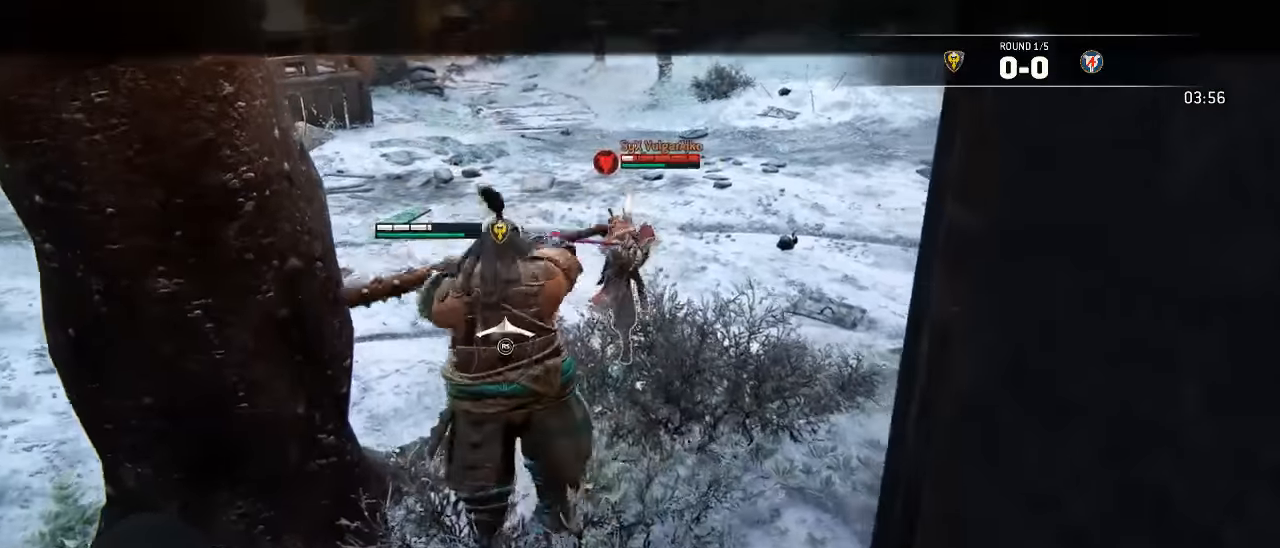
{"dt_ms": 500, "buttons": ["L2"], "left_stick": "up", "right_stick": "left", "events": [[50, "right_stick", "up-left"], [150, "right_stick", "left"], [167, "R3", "up"]]}
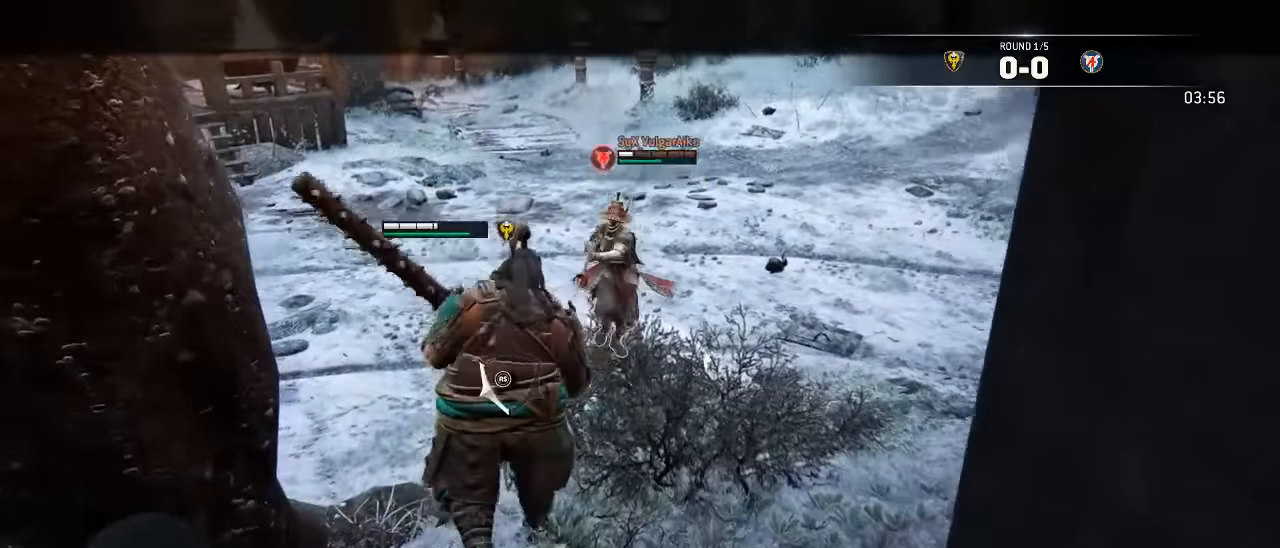
{"dt_ms": 500, "buttons": ["L3"], "left_stick": "left", "right_stick": "center", "events": [[250, "L2", "up"], [267, "left_stick", "up-left"], [267, "right_stick", "center"], [300, "L3", "down"], [417, "left_stick", "left"]]}
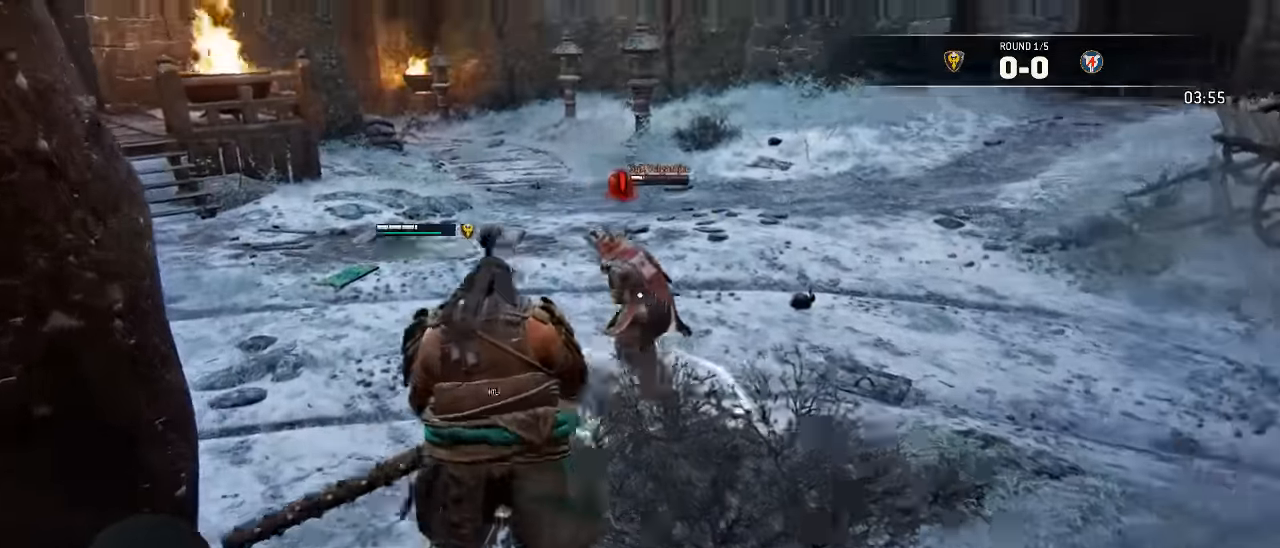
{"dt_ms": 500, "buttons": ["L2", "L3", "R3"], "left_stick": "up-left", "right_stick": "left"}
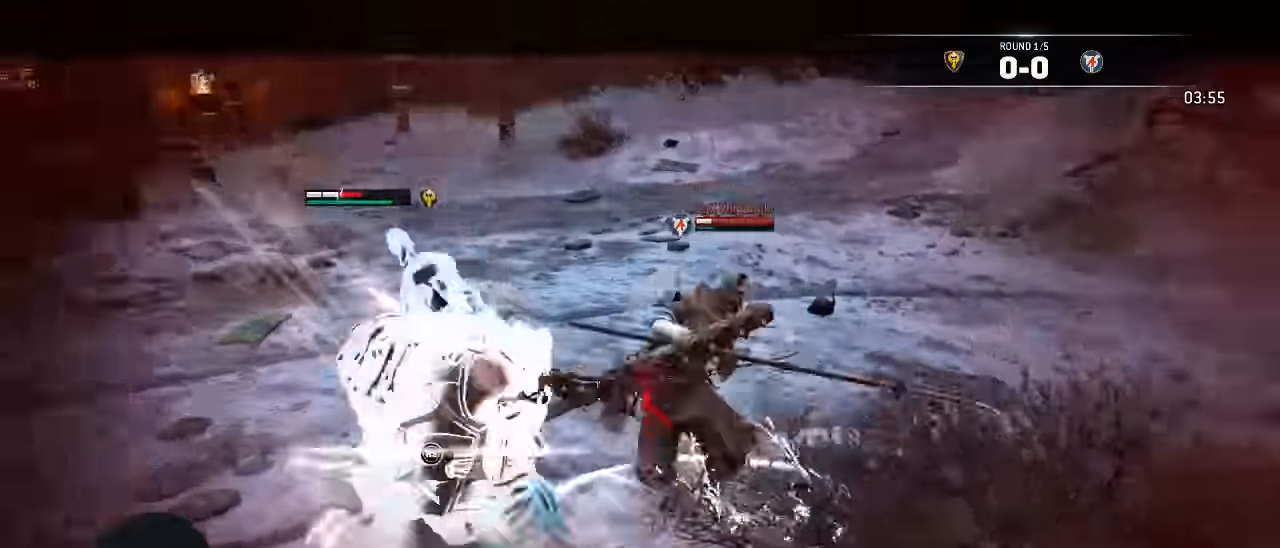
{"dt_ms": 500, "buttons": ["L2", "R2", "L3", "R3"], "left_stick": "left", "right_stick": "left", "events": [[167, "left_stick", "left"], [317, "L3", "up"], [433, "L3", "down"], [433, "R2", "down"]]}
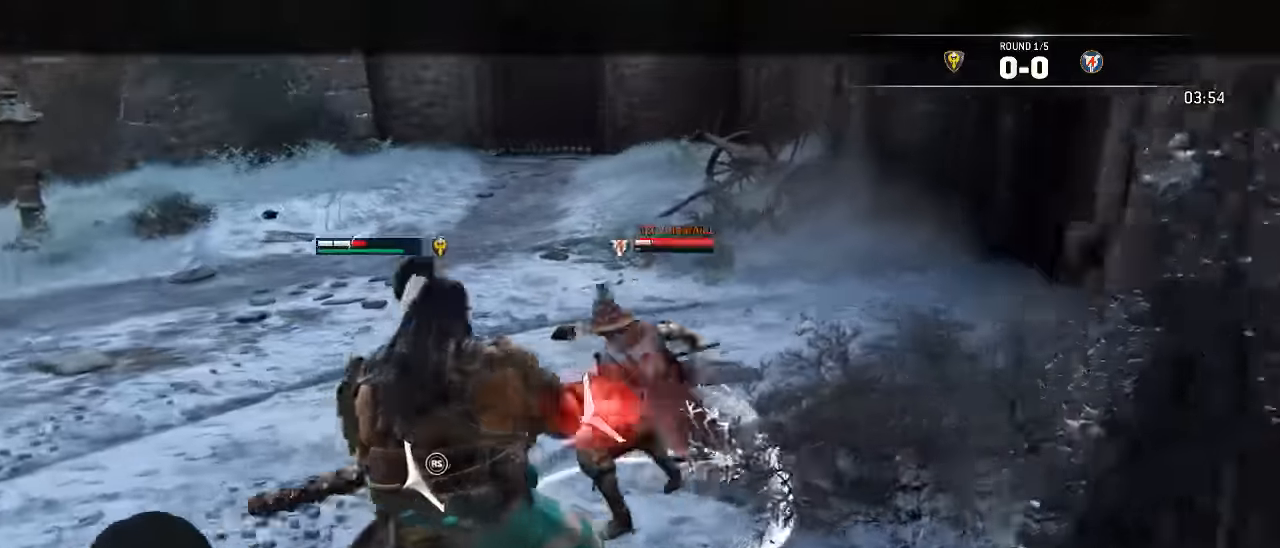
{"dt_ms": 1000, "buttons": ["L2"], "left_stick": "up", "right_stick": "center"}
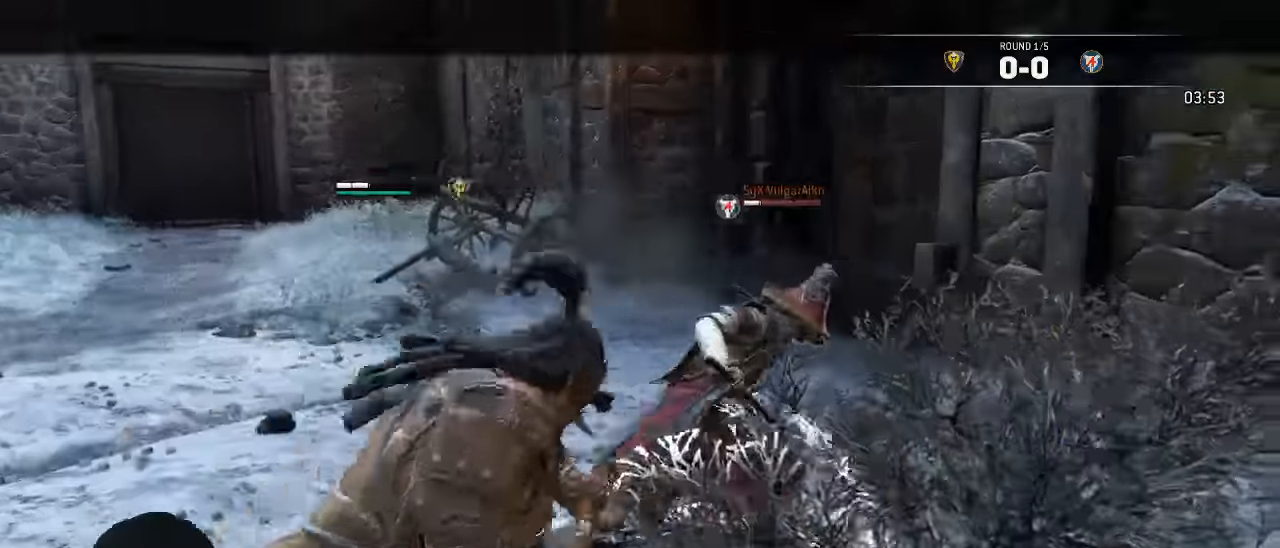
{"dt_ms": 1000, "buttons": ["B", "L2"], "left_stick": "center", "right_stick": "right"}
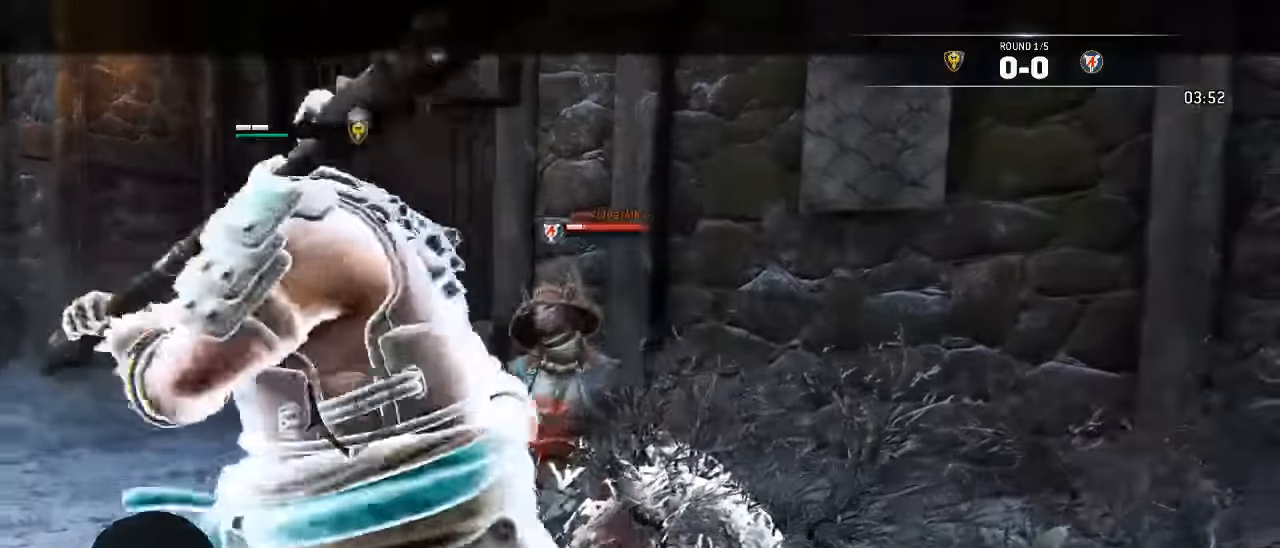
{"dt_ms": 1000, "buttons": ["L2"], "left_stick": "center", "right_stick": "center"}
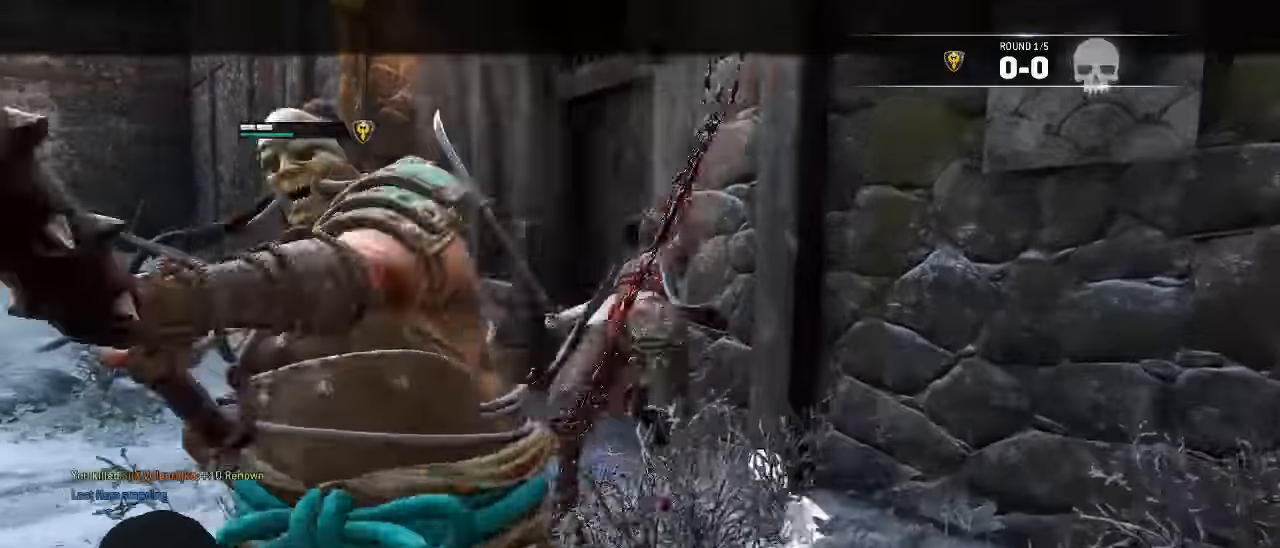
{"dt_ms": 500, "buttons": [], "left_stick": "left", "right_stick": "left"}
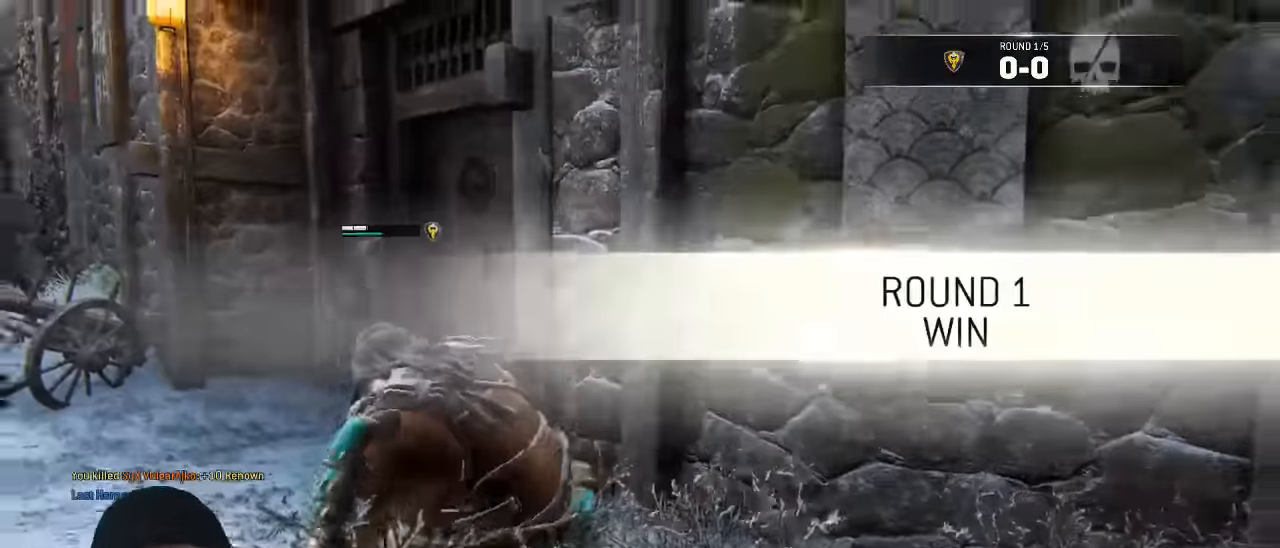
{"dt_ms": 500, "buttons": ["L3"], "left_stick": "up-left", "right_stick": "left"}
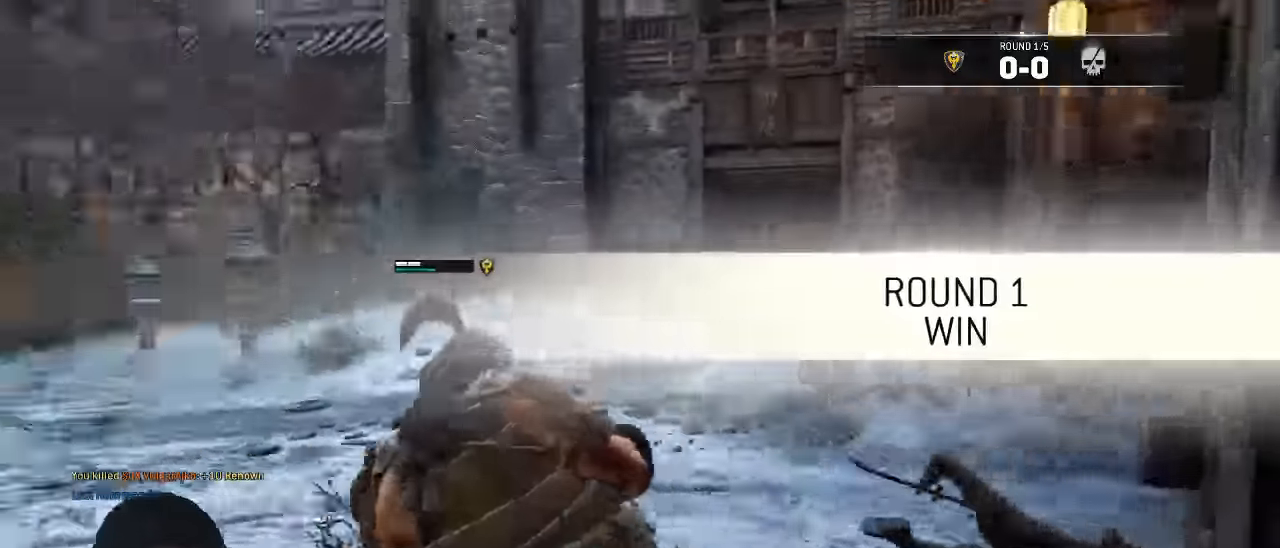
{"dt_ms": 500, "buttons": ["L3"], "left_stick": "up-right", "right_stick": "center", "events": [[200, "right_stick", "center"], [217, "left_stick", "up"], [417, "left_stick", "up-right"]]}
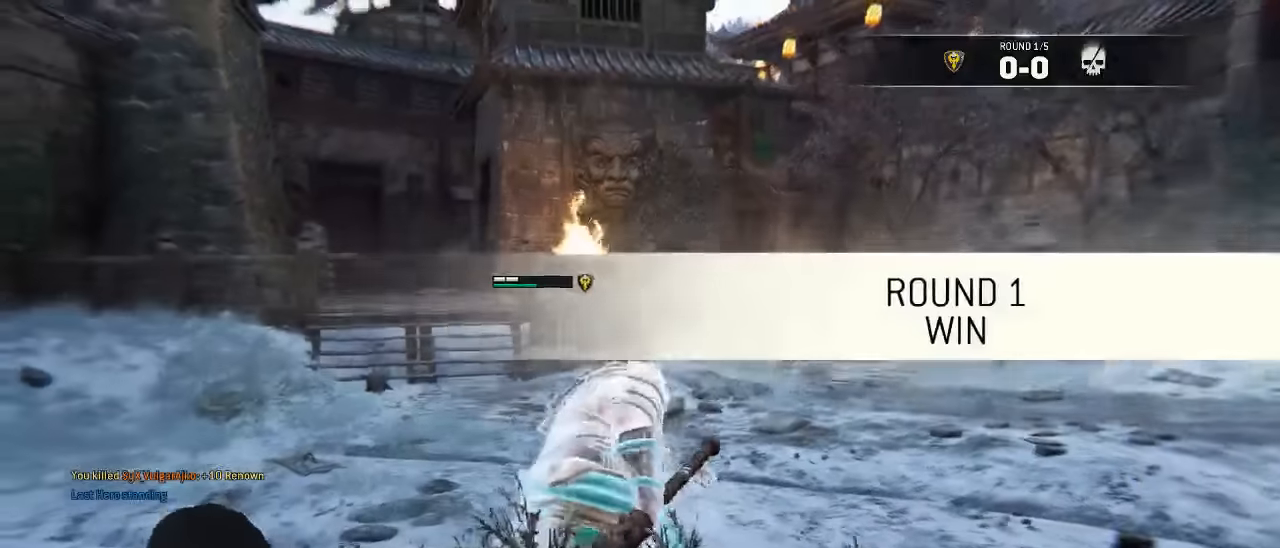
{"dt_ms": 500, "buttons": ["L3"], "left_stick": "up-right", "right_stick": "center", "events": []}
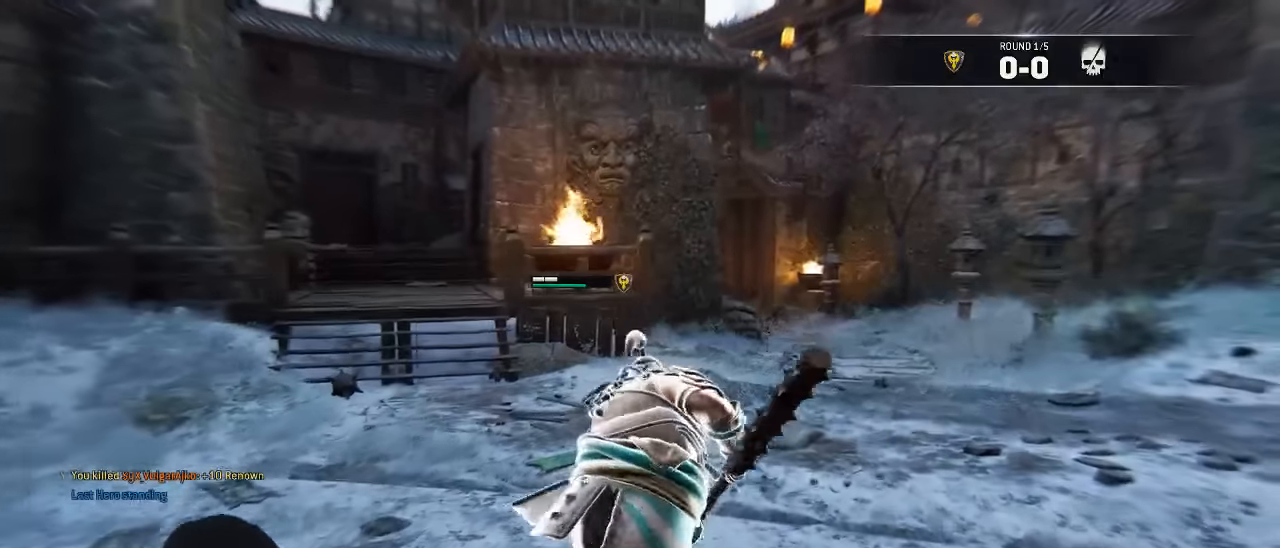
{"dt_ms": 500, "buttons": ["L3"], "left_stick": "up-right", "right_stick": "center"}
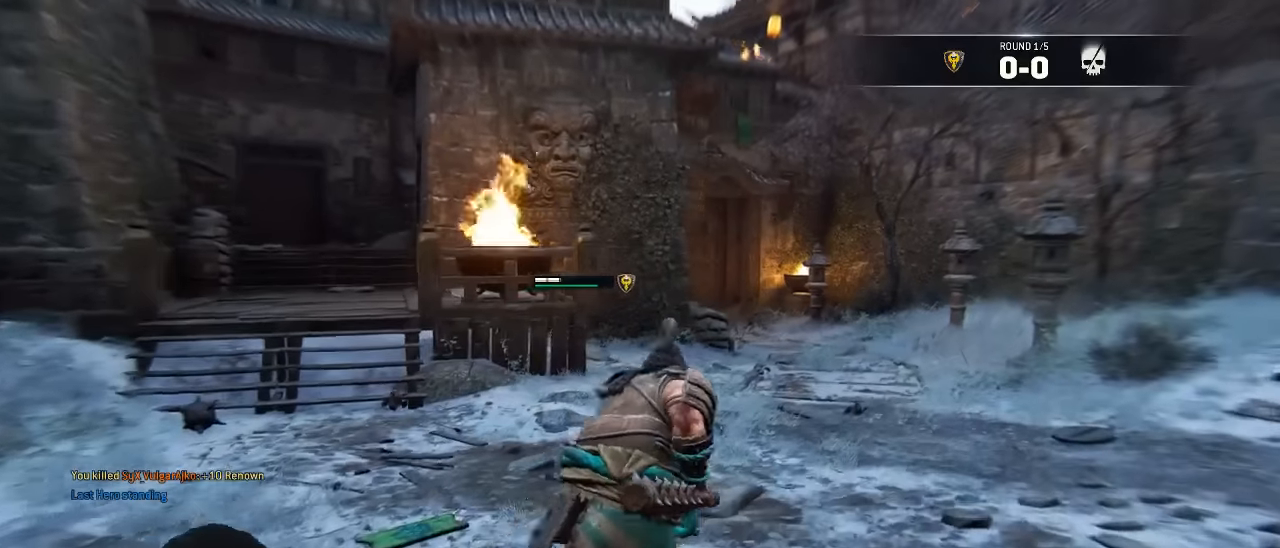
{"dt_ms": 500, "buttons": ["L3"], "left_stick": "up-right", "right_stick": "center"}
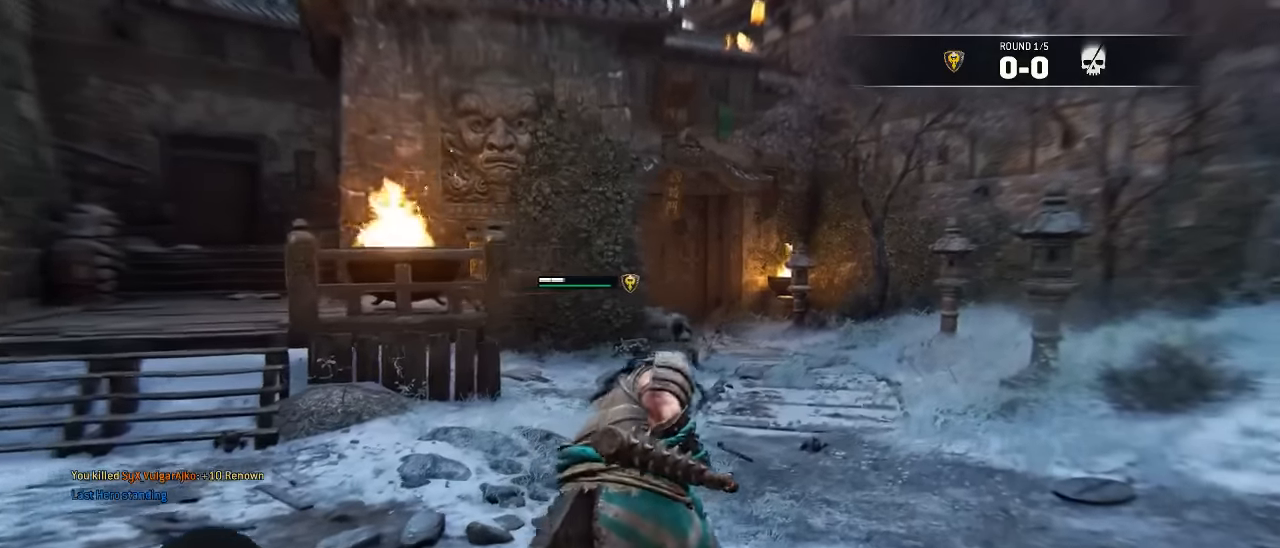
{"dt_ms": 500, "buttons": ["L3"], "left_stick": "up-right", "right_stick": "center"}
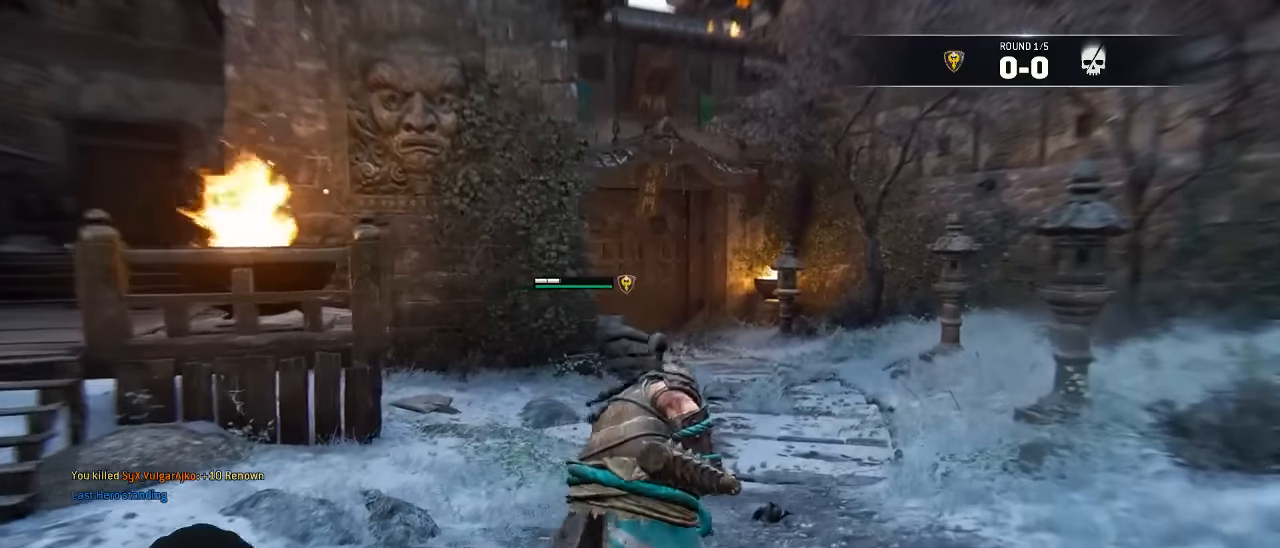
{"dt_ms": 500, "buttons": ["L3"], "left_stick": "up-right", "right_stick": "center", "events": [[117, "right_stick", "left"], [234, "L3", "up"], [317, "right_stick", "center"], [417, "L3", "down"]]}
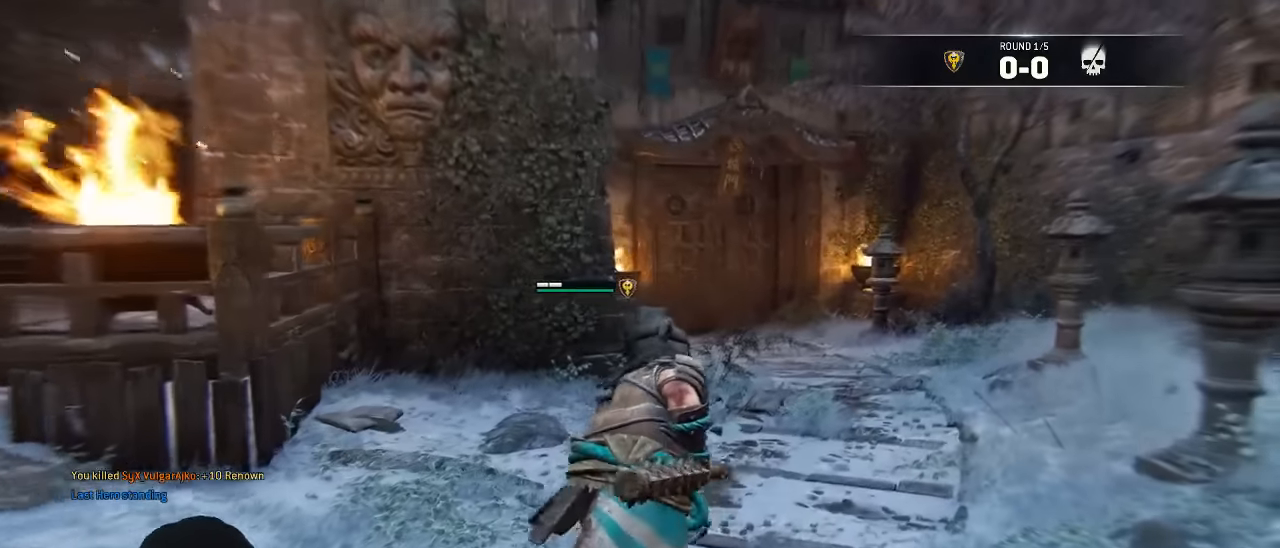
{"dt_ms": 500, "buttons": ["L3"], "left_stick": "up-right", "right_stick": "center", "events": []}
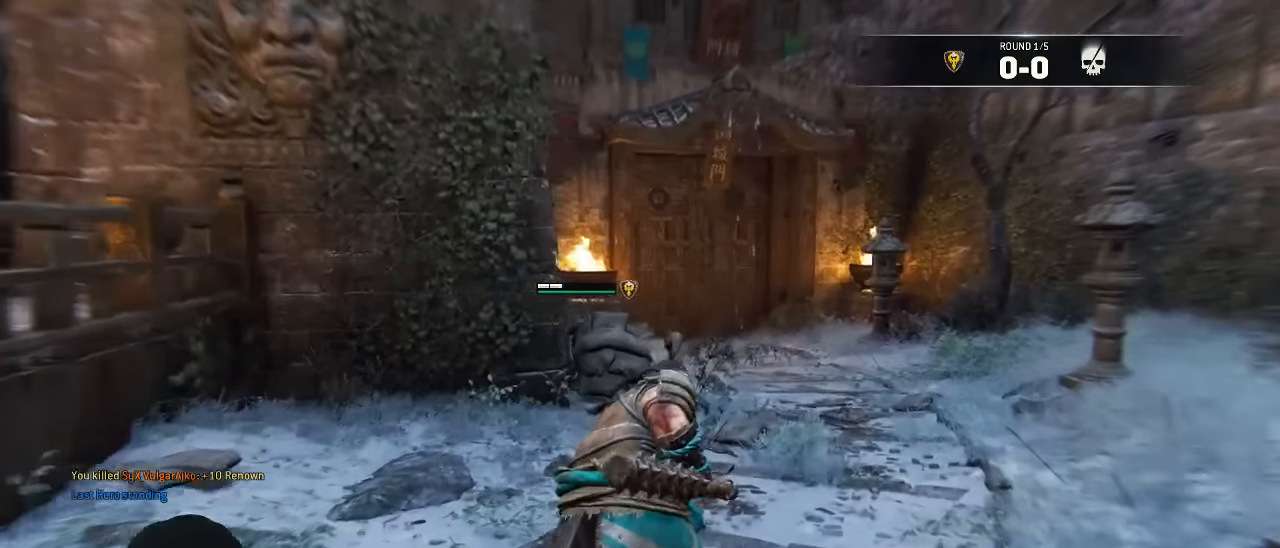
{"dt_ms": 500, "buttons": ["L3"], "left_stick": "up-right", "right_stick": "center", "events": [[100, "right_stick", "down-left"], [217, "right_stick", "center"]]}
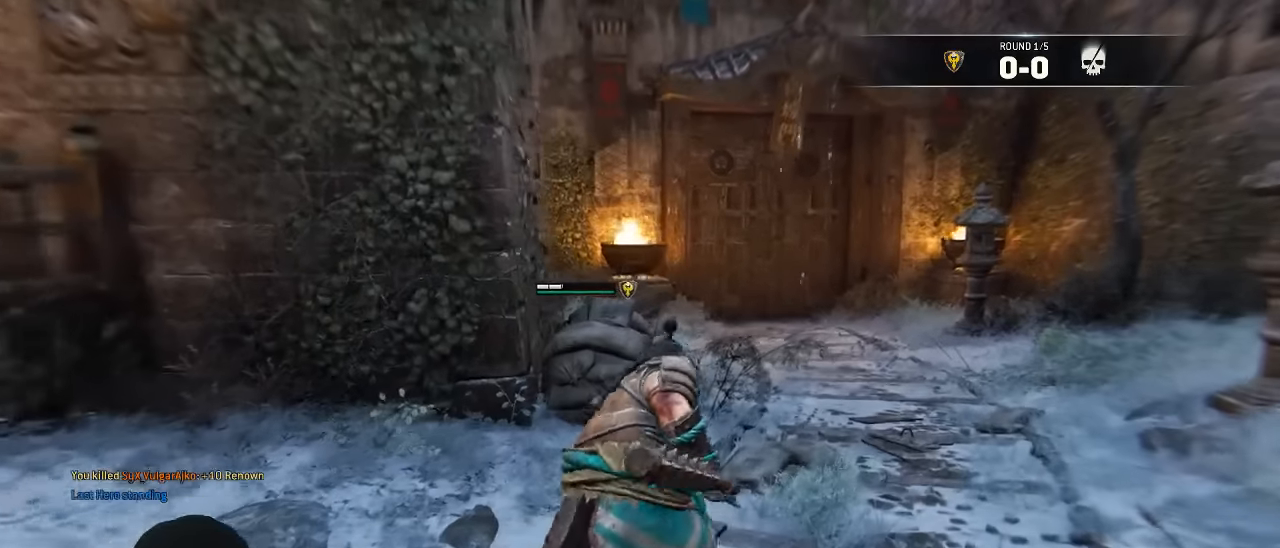
{"dt_ms": 500, "buttons": ["L3"], "left_stick": "up", "right_stick": "center", "events": [[234, "L3", "up"], [450, "L3", "down"], [500, "left_stick", "up"]]}
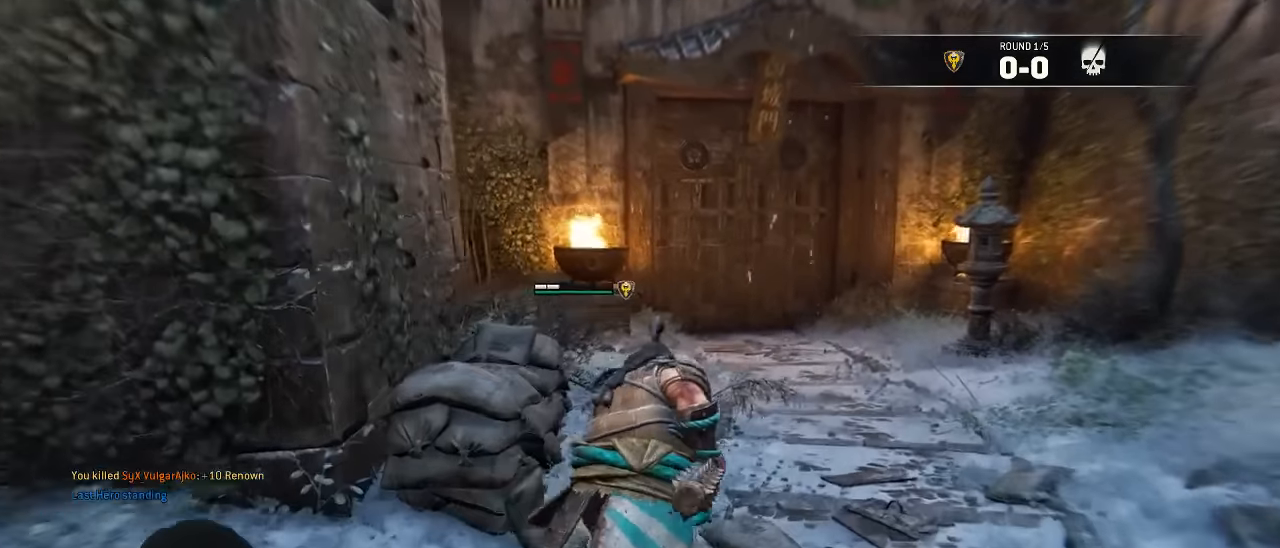
{"dt_ms": 500, "buttons": [], "left_stick": "up", "right_stick": "center", "events": [[500, "L3", "up"]]}
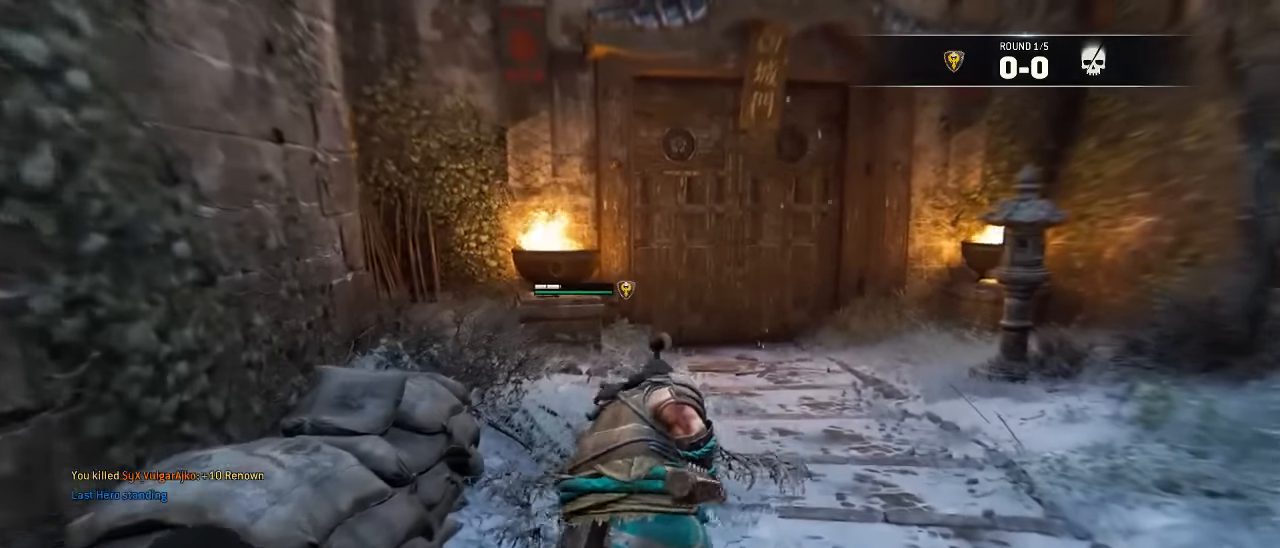
{"dt_ms": 500, "buttons": [], "left_stick": "up", "right_stick": "center", "events": []}
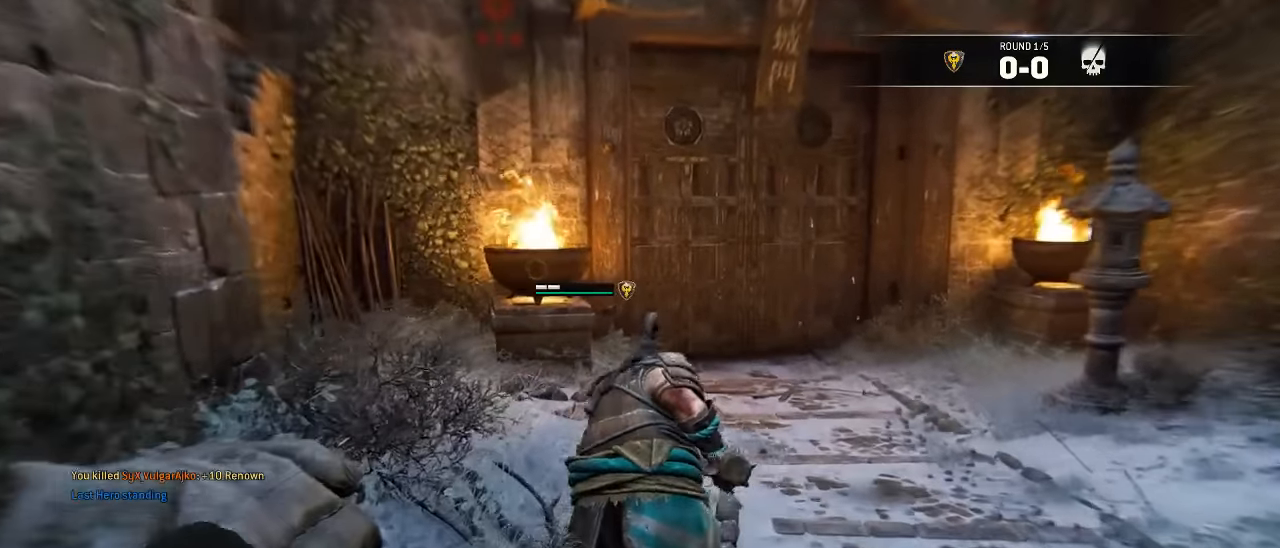
{"dt_ms": 500, "buttons": [], "left_stick": "up", "right_stick": "center", "events": []}
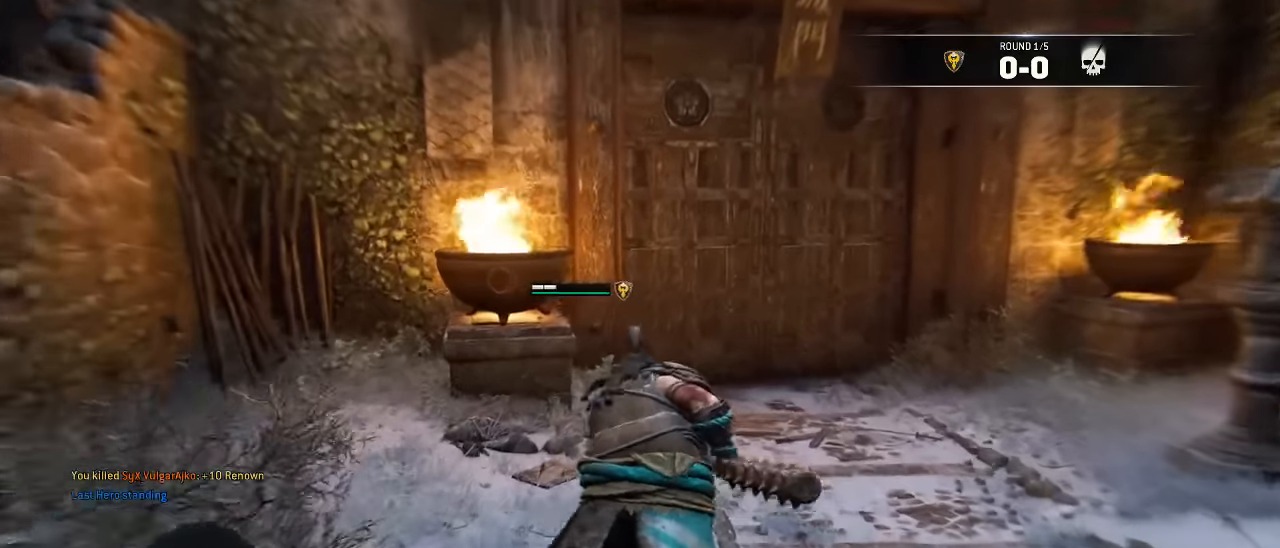
{"dt_ms": 500, "buttons": [], "left_stick": "up-right", "right_stick": "right"}
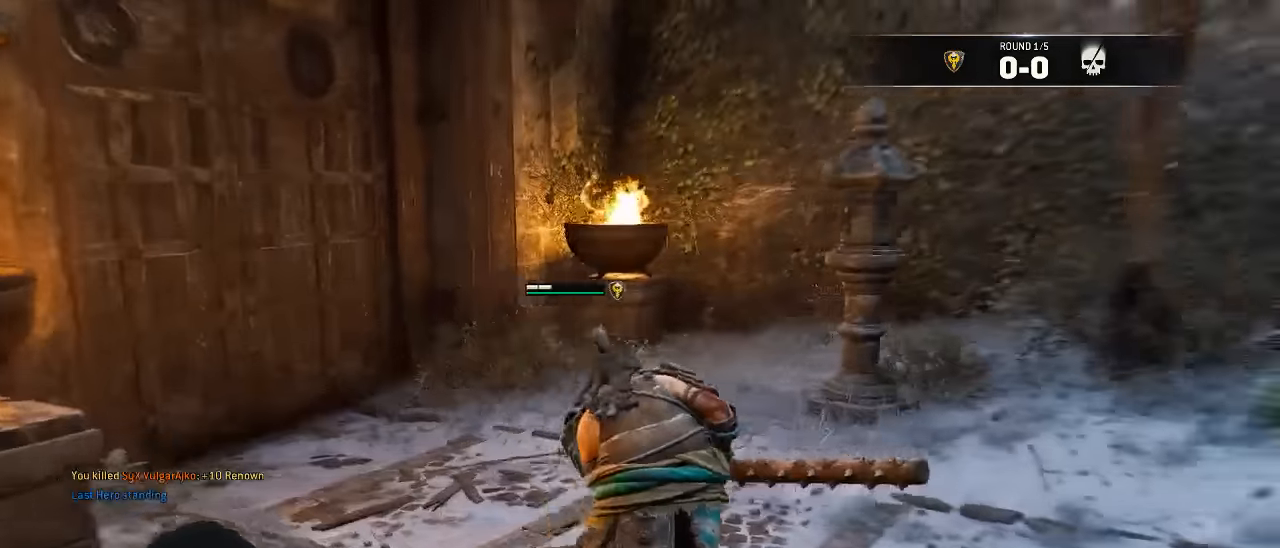
{"dt_ms": 500, "buttons": [], "left_stick": "up-right", "right_stick": "right", "events": []}